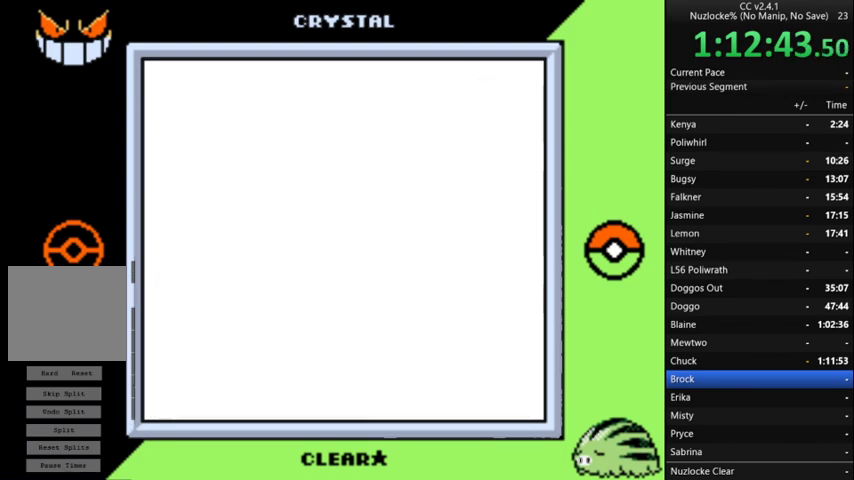
Gameplay with a controller (Nintendo layout); each line is a JSON object with the inputs held at the frame after it. "events" lists button and stick changes between this image and that frame as [ms after this image, input, new state], when the widget could be followed in between. Not read: L3 R3 left_stick.
{"buttons": ["B"], "events": [[67, "B", "down"], [167, "B", "up"], [267, "B", "down"], [400, "B", "up"], [500, "B", "down"]]}
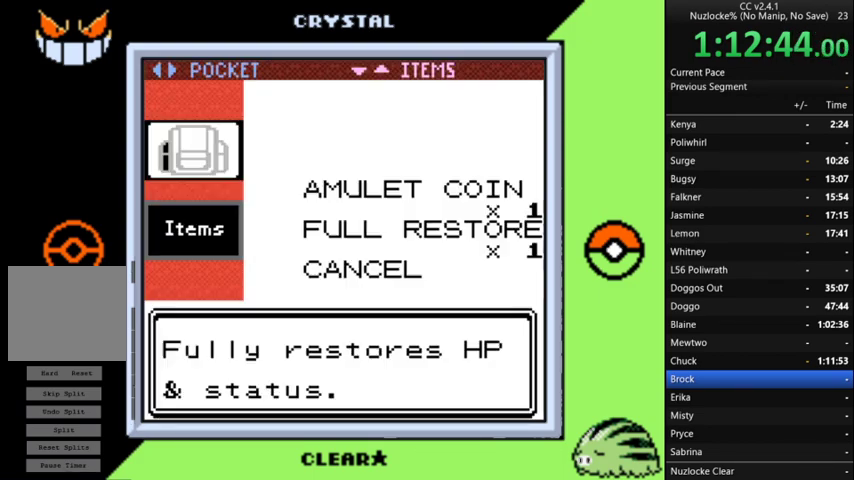
{"buttons": ["B"], "events": [[233, "B", "up"], [300, "B", "down"], [400, "B", "up"], [467, "B", "down"]]}
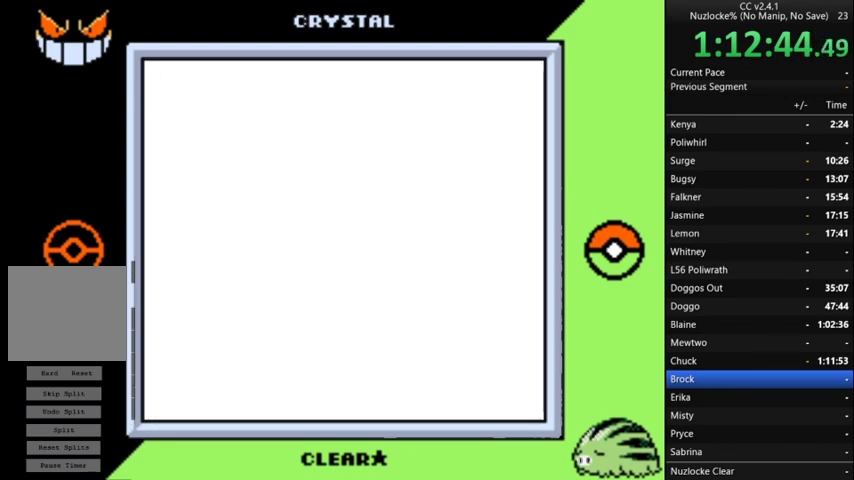
{"buttons": [], "events": [[33, "B", "up"], [133, "B", "down"], [200, "B", "up"], [267, "B", "down"], [367, "B", "up"], [433, "B", "down"], [500, "B", "up"]]}
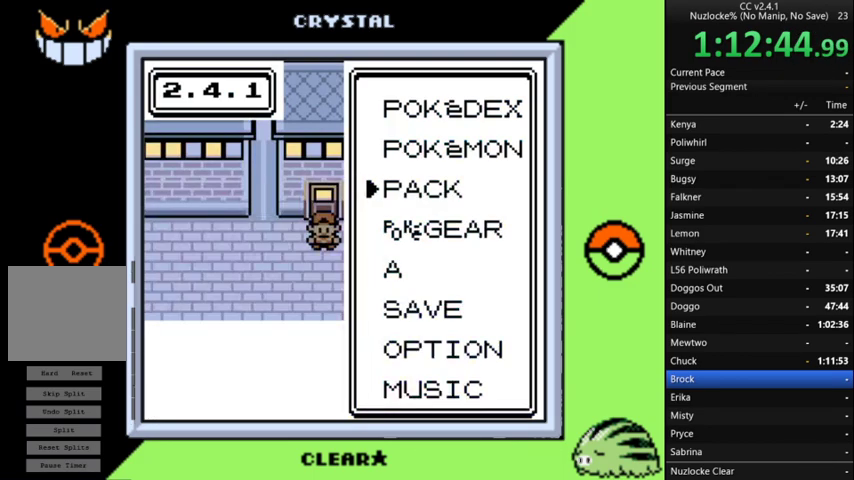
{"buttons": ["DPAD_LEFT"], "events": [[100, "B", "down"], [167, "B", "up"], [233, "B", "down"], [333, "B", "up"], [333, "DPAD_LEFT", "down"]]}
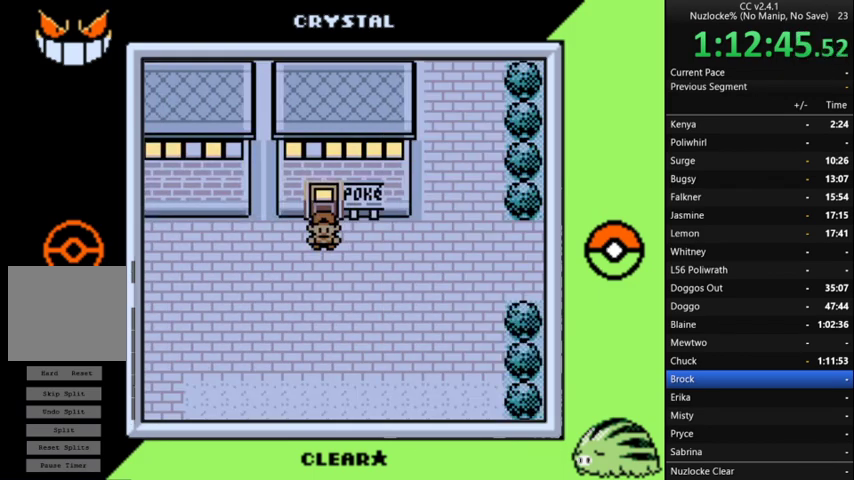
{"buttons": ["DPAD_LEFT"], "events": []}
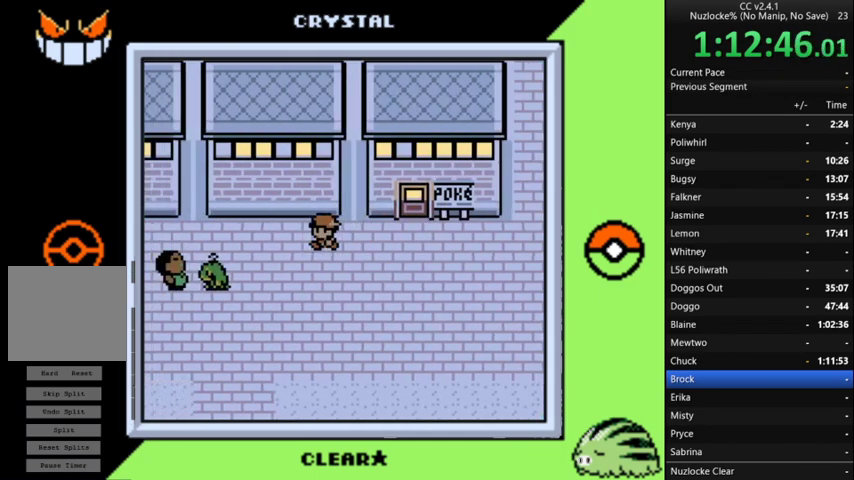
{"buttons": ["DPAD_LEFT"], "events": [[33, "DPAD_DOWN", "down"], [67, "DPAD_LEFT", "up"], [500, "DPAD_DOWN", "up"], [500, "DPAD_LEFT", "down"]]}
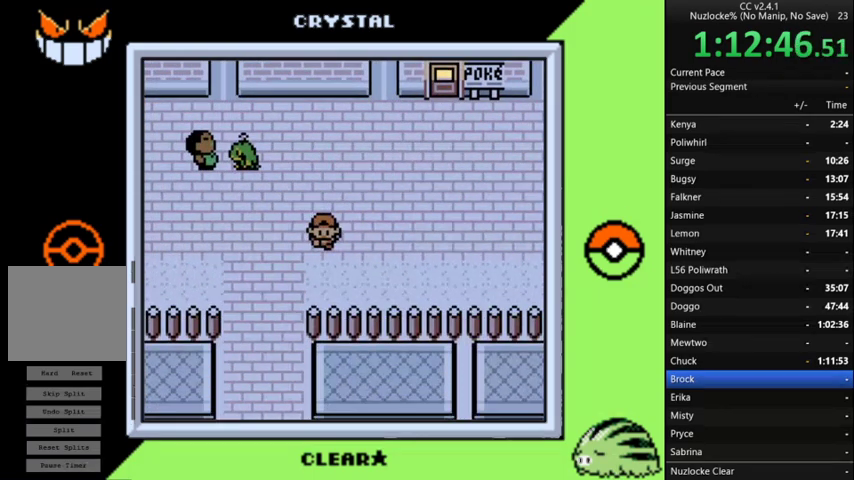
{"buttons": ["DPAD_DOWN"], "events": [[233, "DPAD_DOWN", "down"], [267, "DPAD_LEFT", "up"]]}
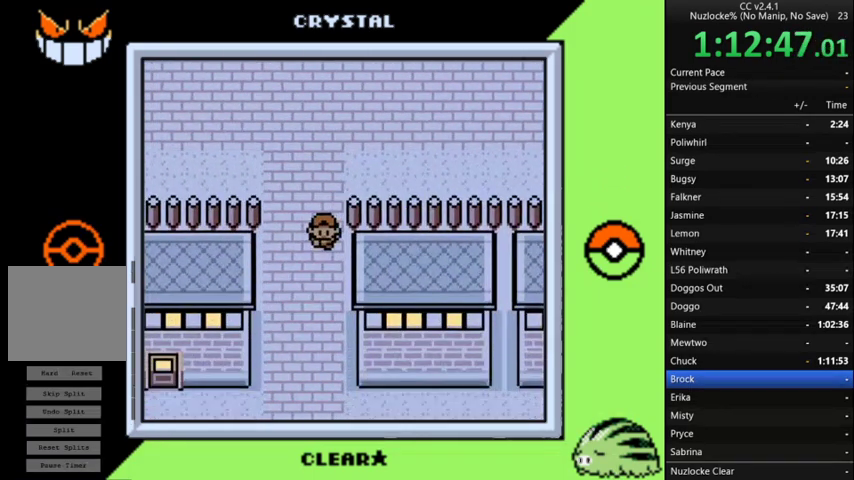
{"buttons": ["DPAD_LEFT"], "events": [[467, "DPAD_DOWN", "up"], [467, "DPAD_LEFT", "down"]]}
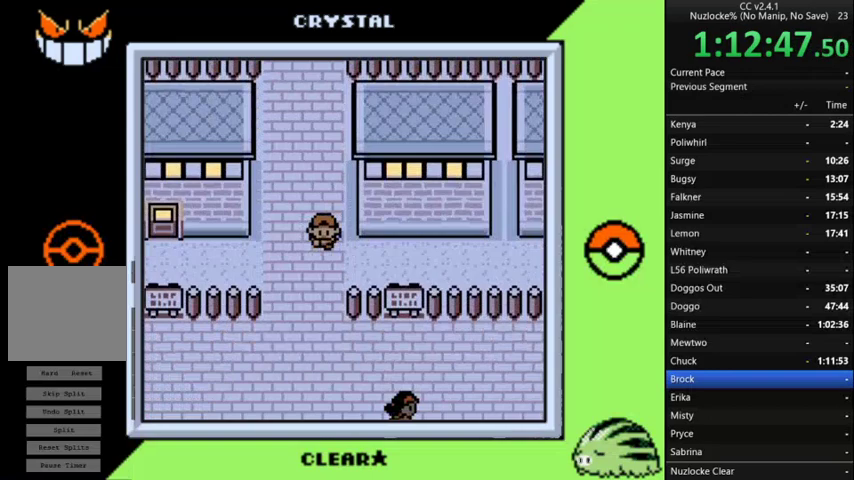
{"buttons": ["DPAD_DOWN"], "events": [[400, "DPAD_LEFT", "up"], [500, "DPAD_DOWN", "down"]]}
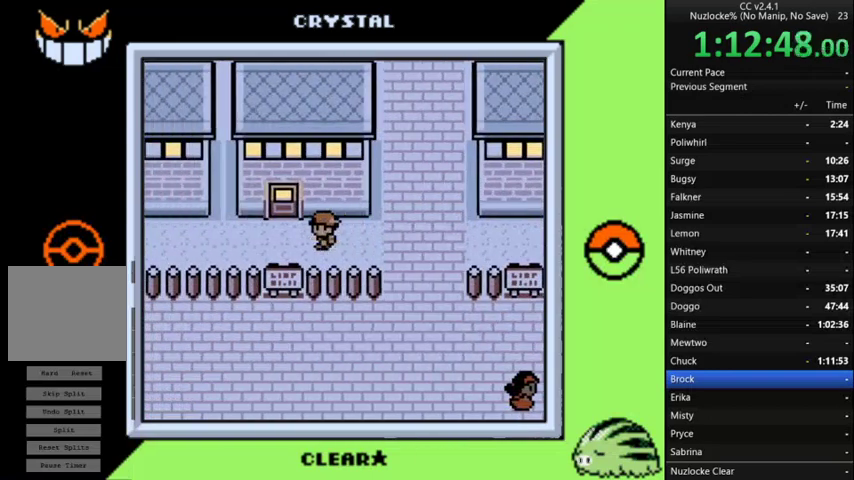
{"buttons": ["DPAD_DOWN"], "events": [[33, "DPAD_RIGHT", "down"], [100, "DPAD_DOWN", "up"], [367, "DPAD_DOWN", "down"], [400, "DPAD_RIGHT", "up"]]}
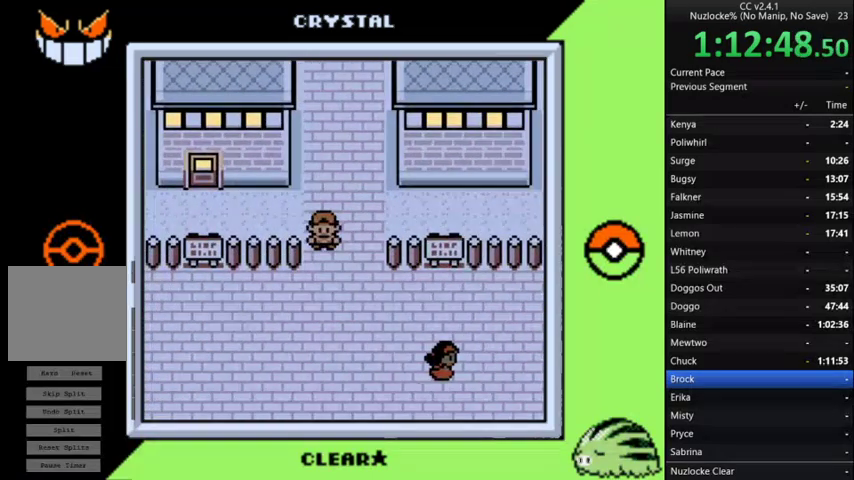
{"buttons": ["DPAD_LEFT"], "events": [[100, "DPAD_LEFT", "down"], [133, "DPAD_DOWN", "up"]]}
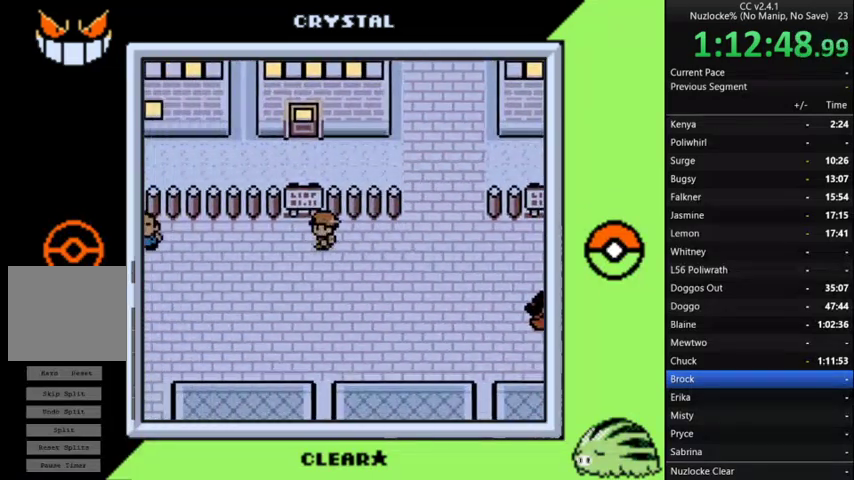
{"buttons": ["DPAD_LEFT"], "events": []}
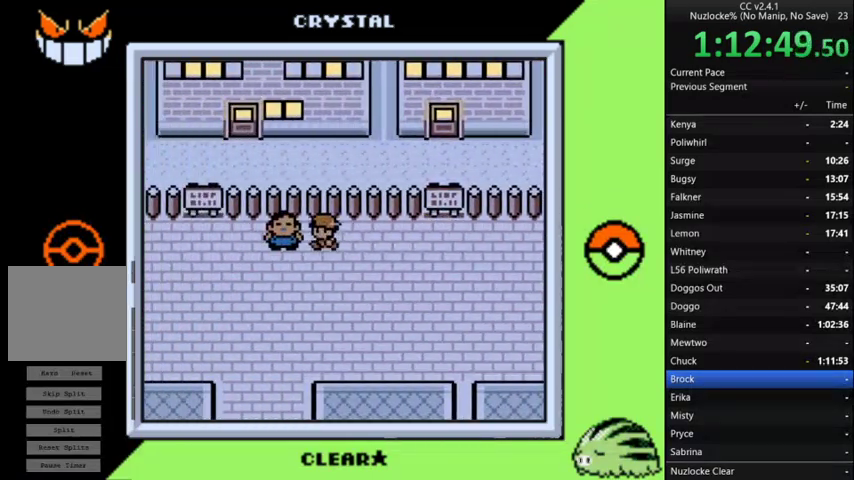
{"buttons": [], "events": [[33, "A", "down"], [33, "DPAD_LEFT", "up"], [133, "A", "up"]]}
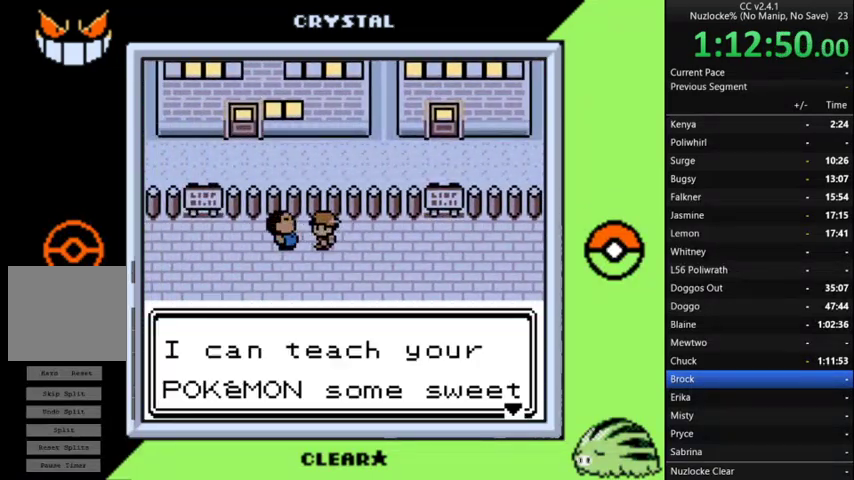
{"buttons": ["A"], "events": [[100, "A", "down"], [200, "A", "up"], [267, "A", "down"], [367, "A", "up"], [500, "A", "down"]]}
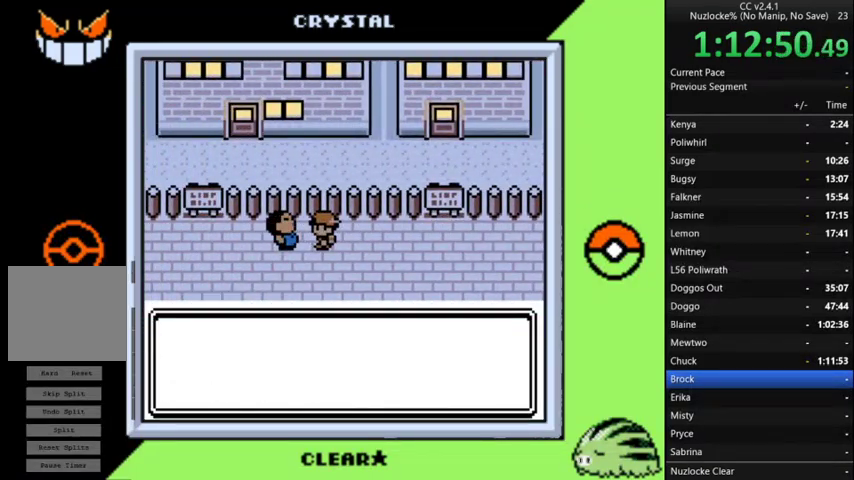
{"buttons": [], "events": [[100, "A", "up"], [300, "A", "down"], [400, "A", "up"]]}
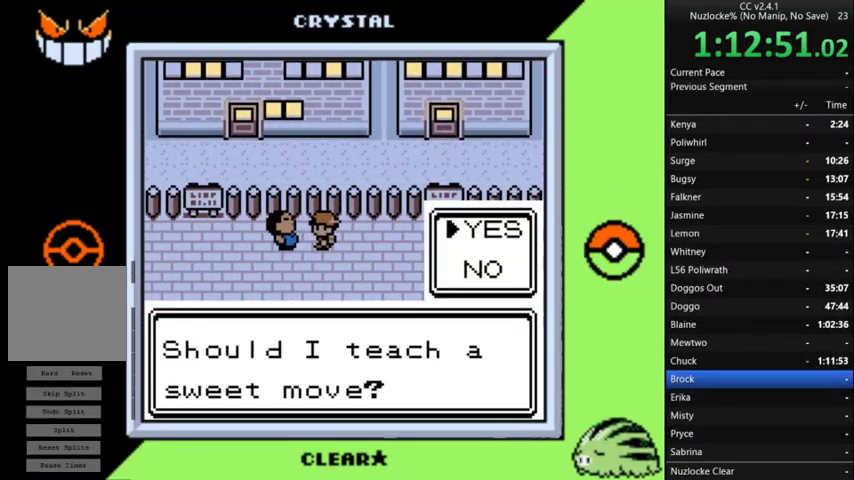
{"buttons": ["A"], "events": [[500, "A", "down"]]}
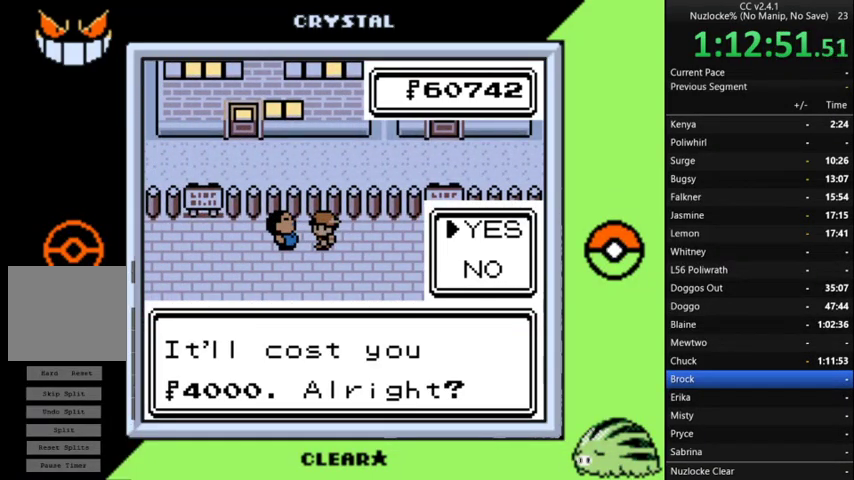
{"buttons": [], "events": [[133, "A", "up"]]}
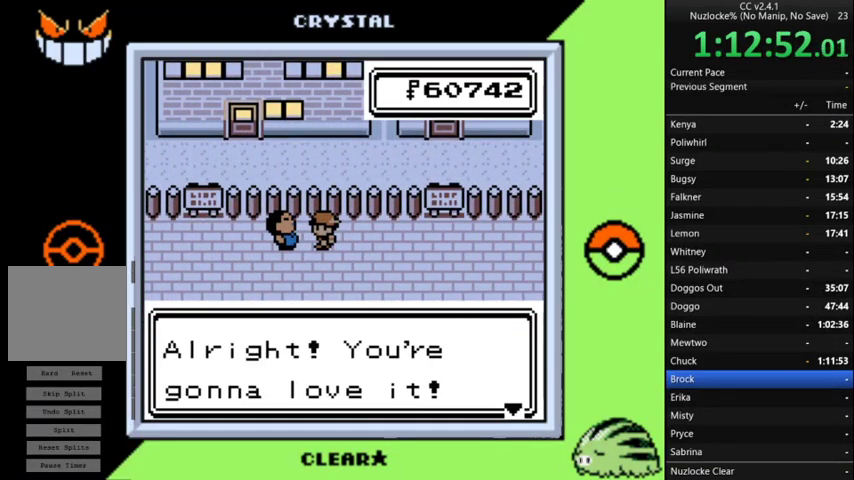
{"buttons": [], "events": [[267, "A", "down"], [333, "A", "up"]]}
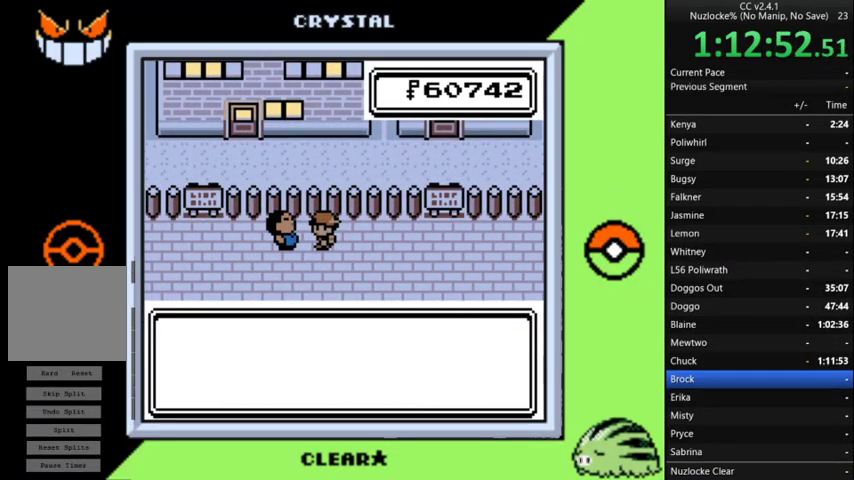
{"buttons": ["DPAD_DOWN"], "events": [[433, "DPAD_DOWN", "down"]]}
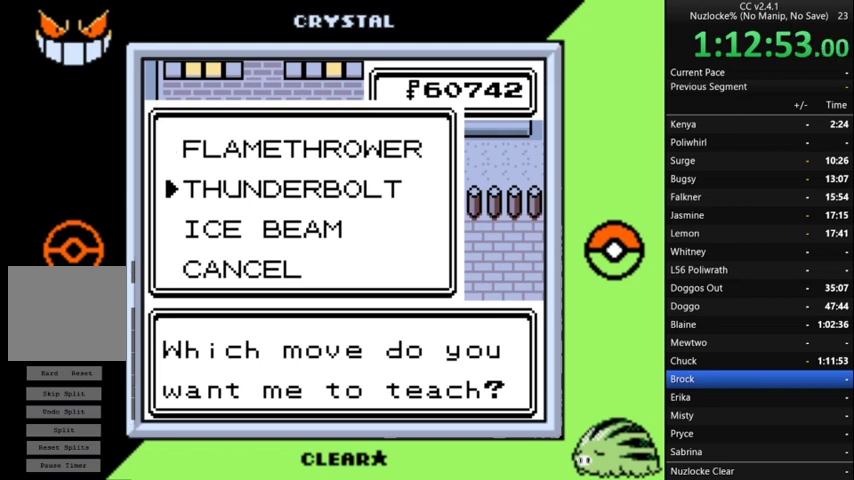
{"buttons": [], "events": [[100, "DPAD_DOWN", "up"], [200, "DPAD_DOWN", "down"], [267, "DPAD_DOWN", "up"], [367, "A", "down"], [467, "A", "up"]]}
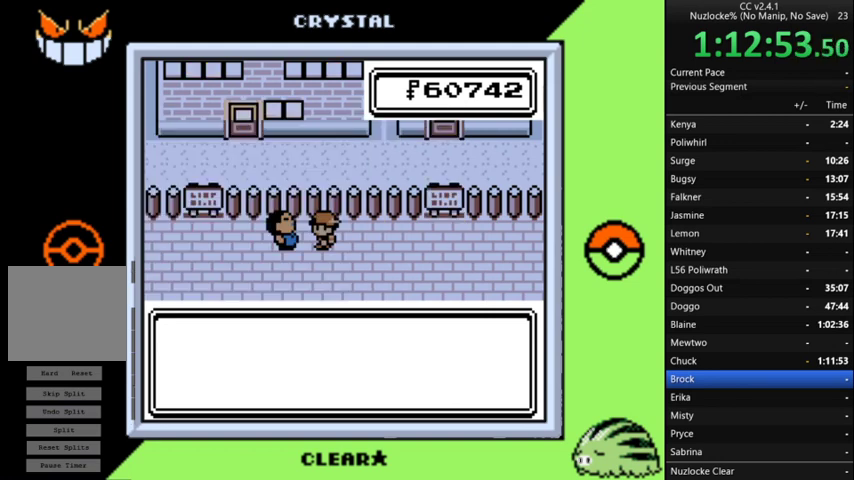
{"buttons": [], "events": [[200, "A", "down"], [300, "A", "up"]]}
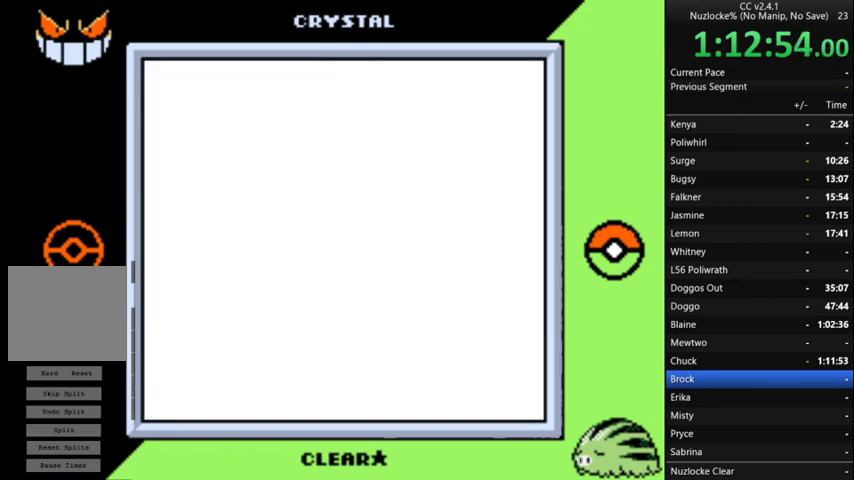
{"buttons": [], "events": []}
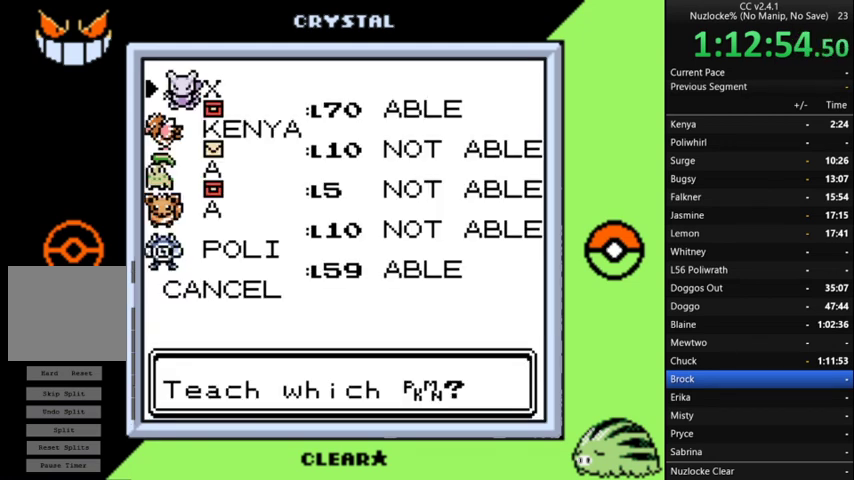
{"buttons": ["A"], "events": [[433, "A", "down"]]}
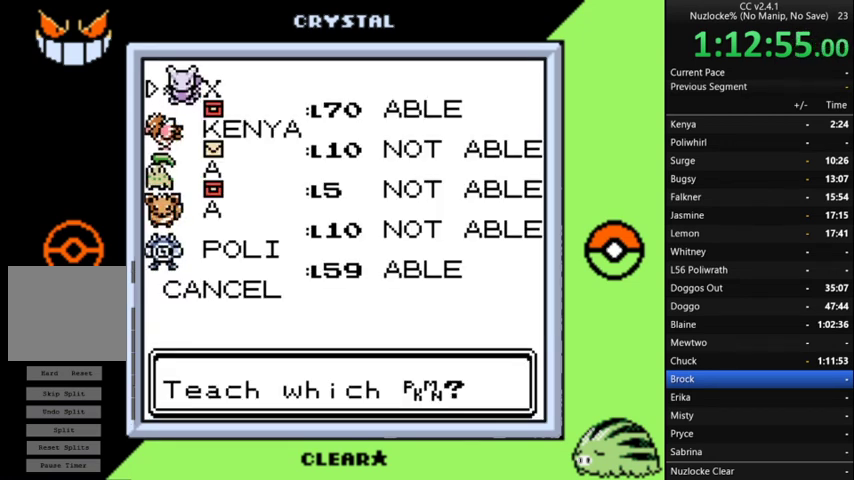
{"buttons": ["A"], "events": [[33, "A", "up"], [233, "A", "down"], [367, "A", "up"], [500, "A", "down"]]}
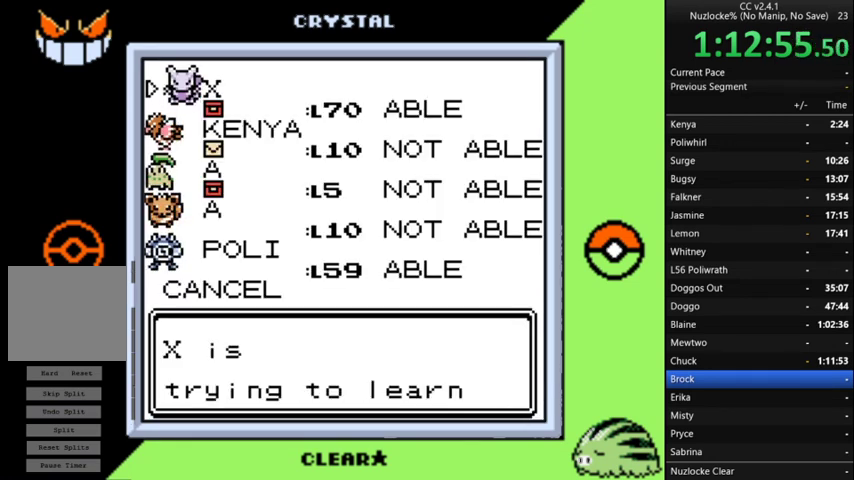
{"buttons": ["A"], "events": [[167, "A", "up"], [233, "A", "down"], [333, "A", "up"], [433, "A", "down"]]}
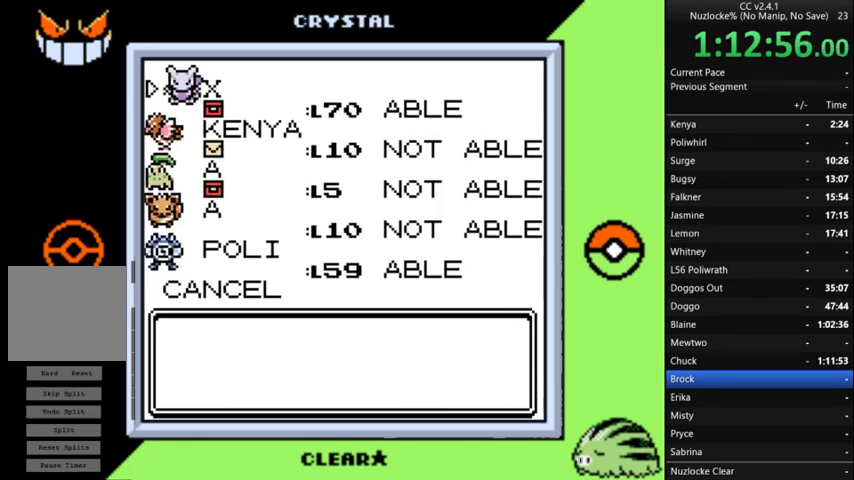
{"buttons": [], "events": [[33, "A", "up"], [167, "A", "down"], [267, "A", "up"], [367, "A", "down"], [433, "A", "up"]]}
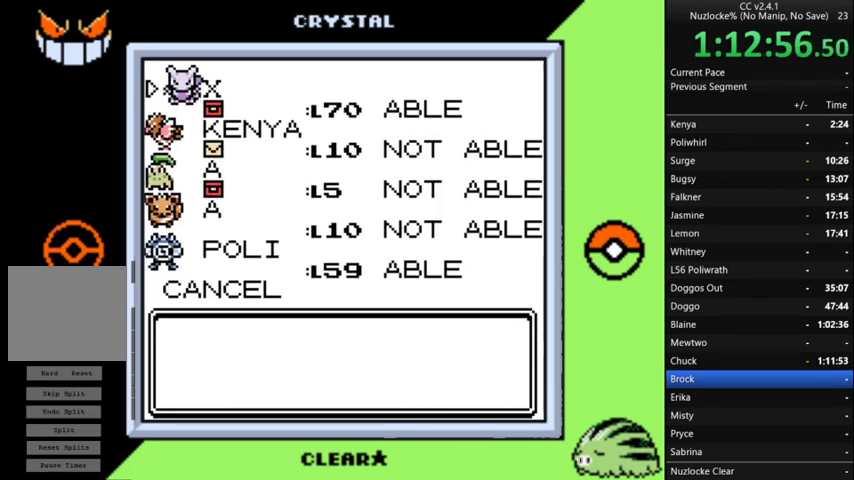
{"buttons": [], "events": [[100, "A", "down"], [167, "A", "up"], [400, "A", "down"], [500, "A", "up"]]}
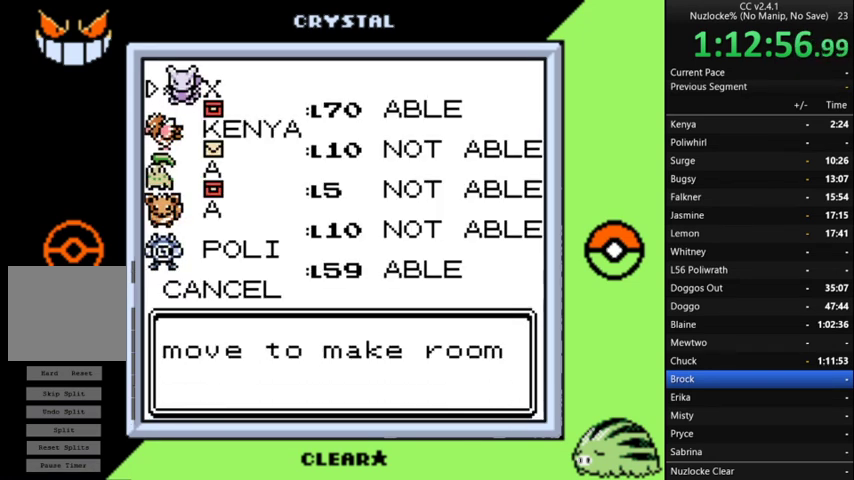
{"buttons": [], "events": [[300, "A", "down"], [367, "A", "up"]]}